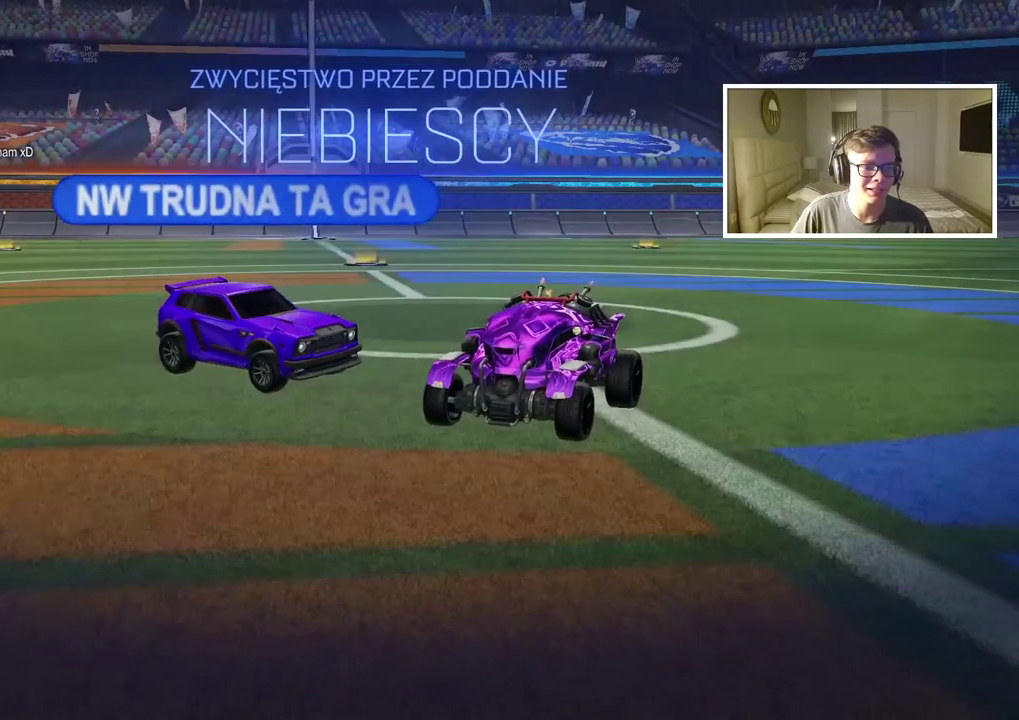
Gameplay with a controller (PlayStation layout); each line is a JSON object with the inputs held at the frame after it. "events" lists button and stick changes between this image and that frame as [ms after this image, input, new state], when the widget could be followed in between. Not read: L1.
{"buttons": ["CROSS"], "left_stick": "center", "right_stick": "center", "events": [[500, "CROSS", "down"]]}
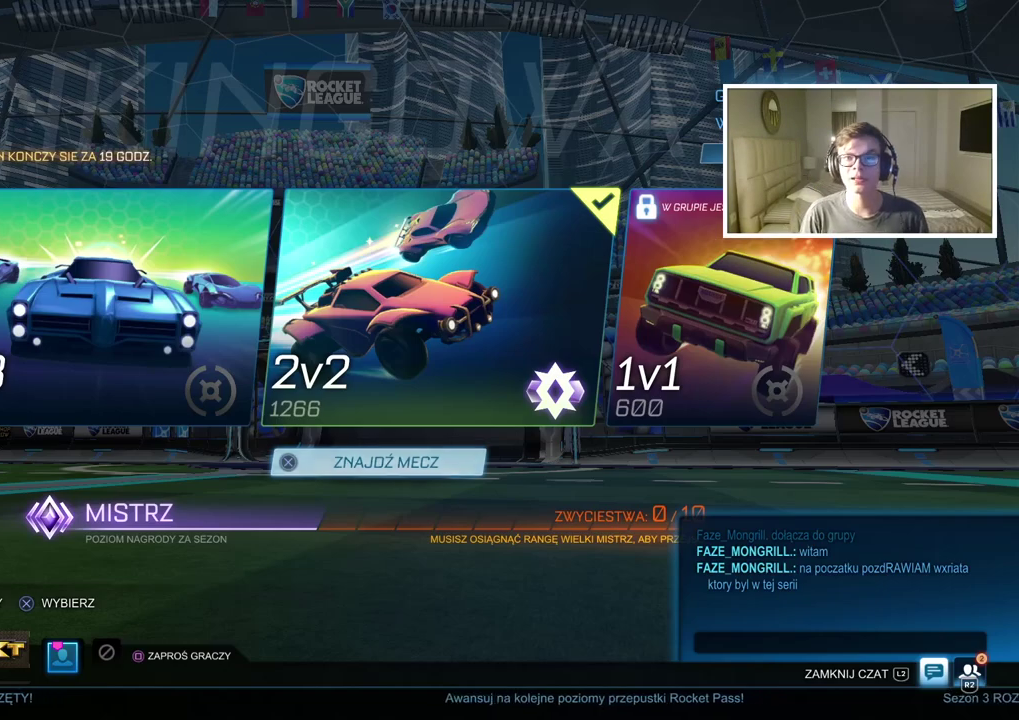
{"buttons": [], "left_stick": "center", "right_stick": "center", "events": [[200, "CROSS", "up"]]}
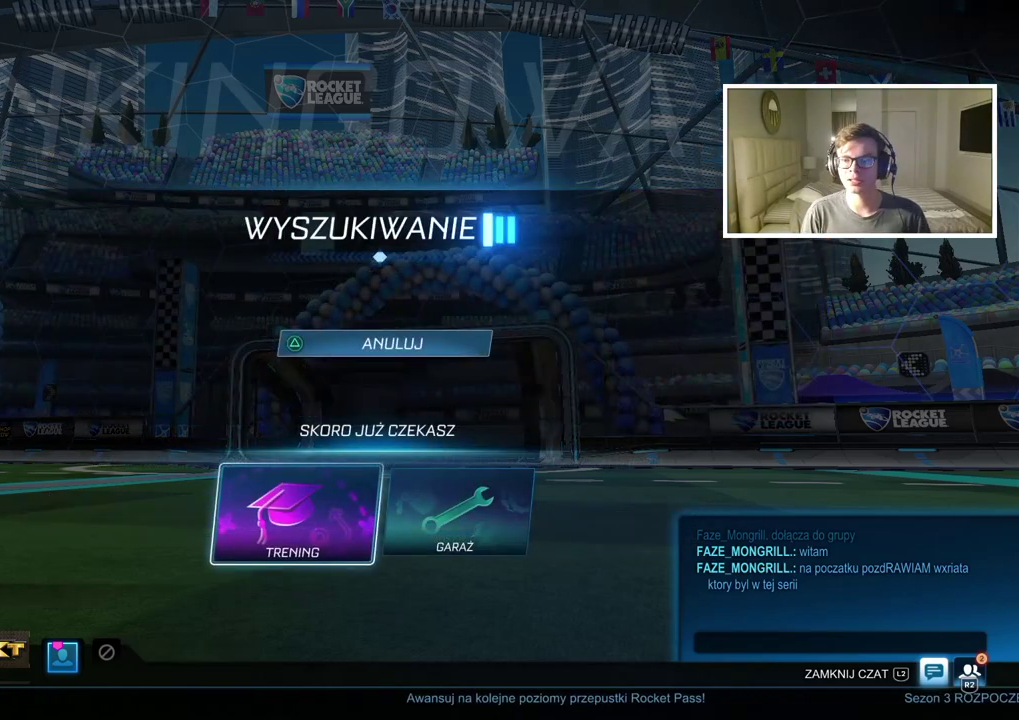
{"buttons": [], "left_stick": "center", "right_stick": "center", "events": []}
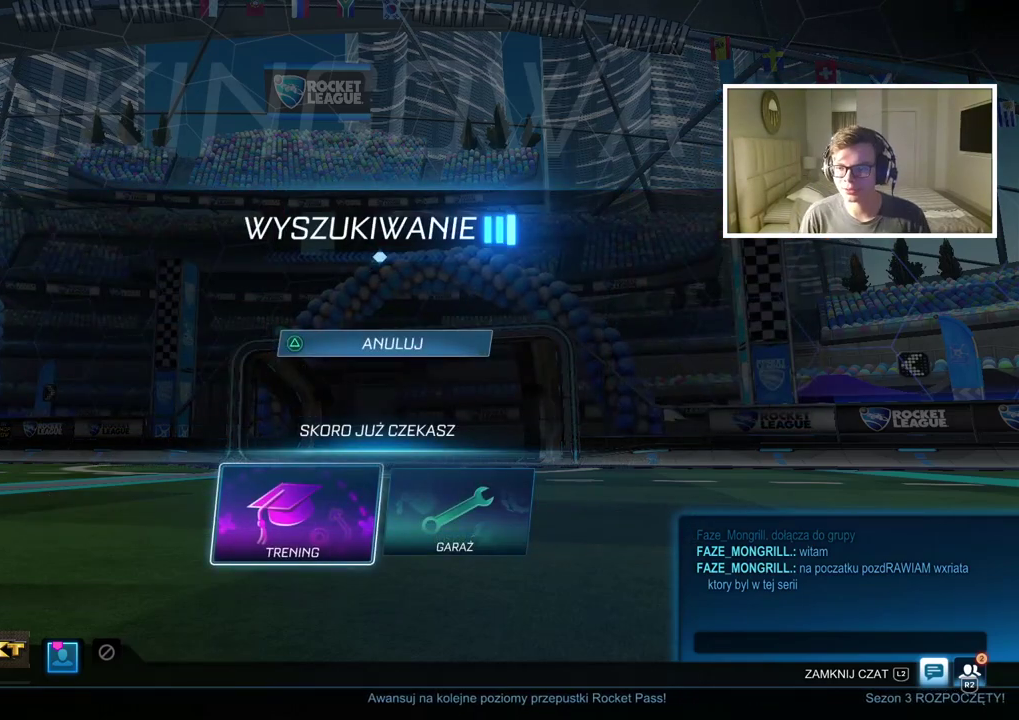
{"buttons": [], "left_stick": "center", "right_stick": "center", "events": []}
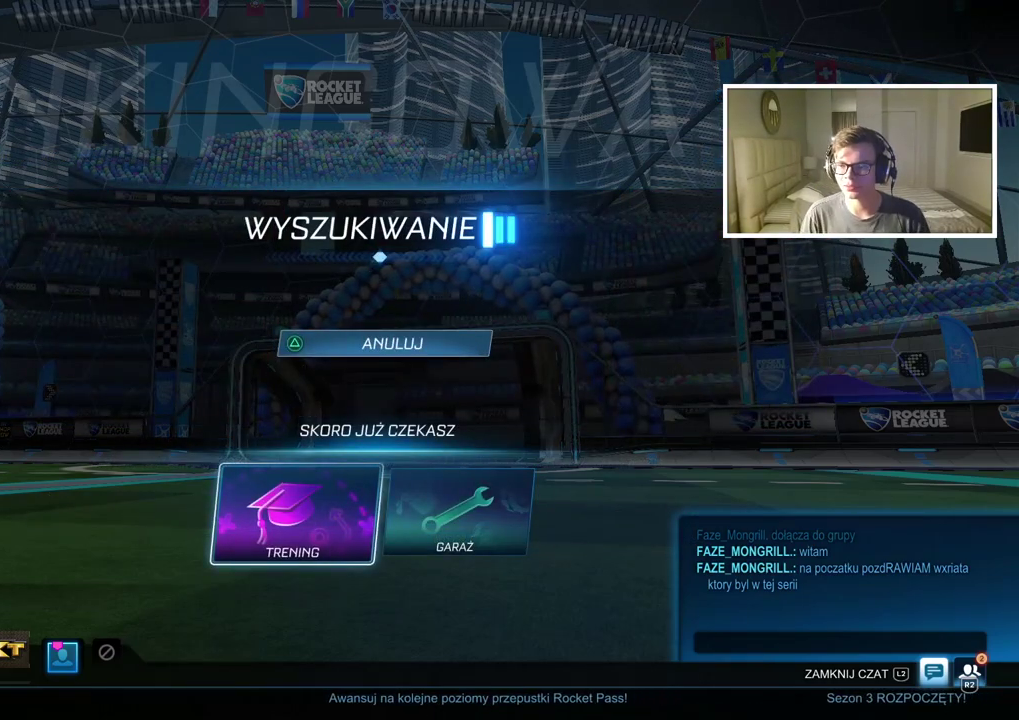
{"buttons": [], "left_stick": "center", "right_stick": "center", "events": []}
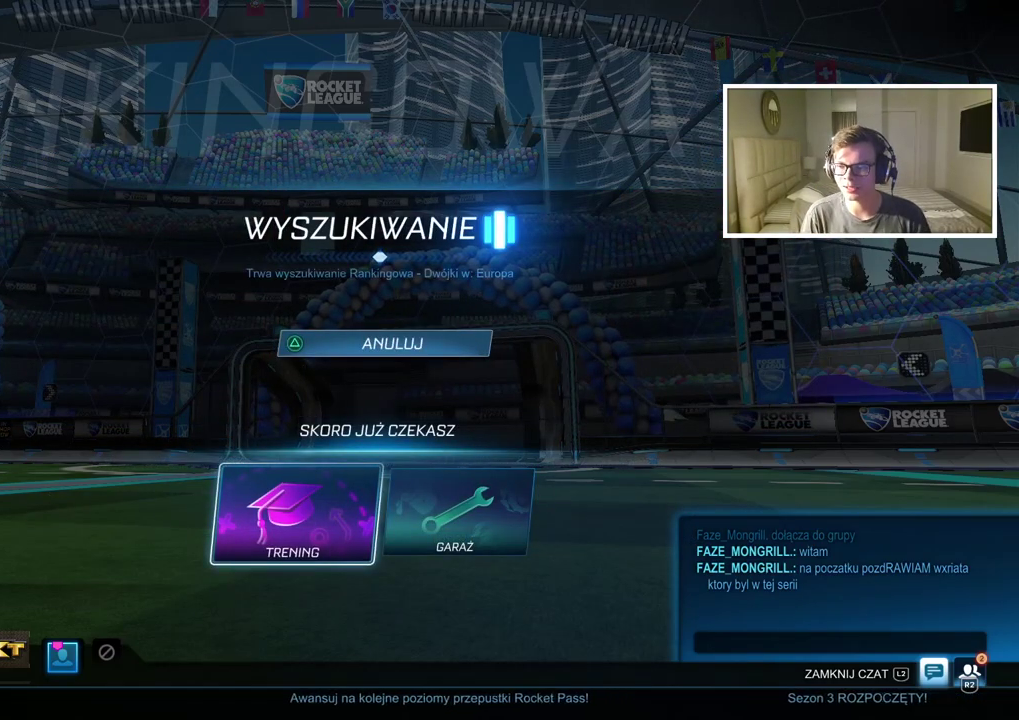
{"buttons": [], "left_stick": "center", "right_stick": "center", "events": []}
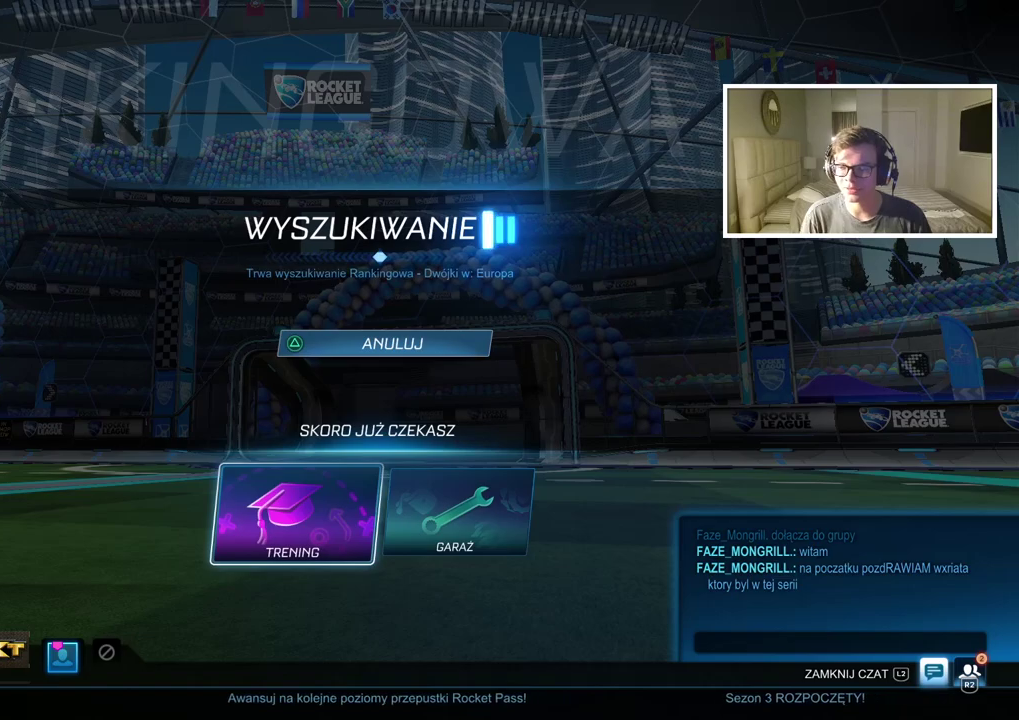
{"buttons": [], "left_stick": "center", "right_stick": "center", "events": []}
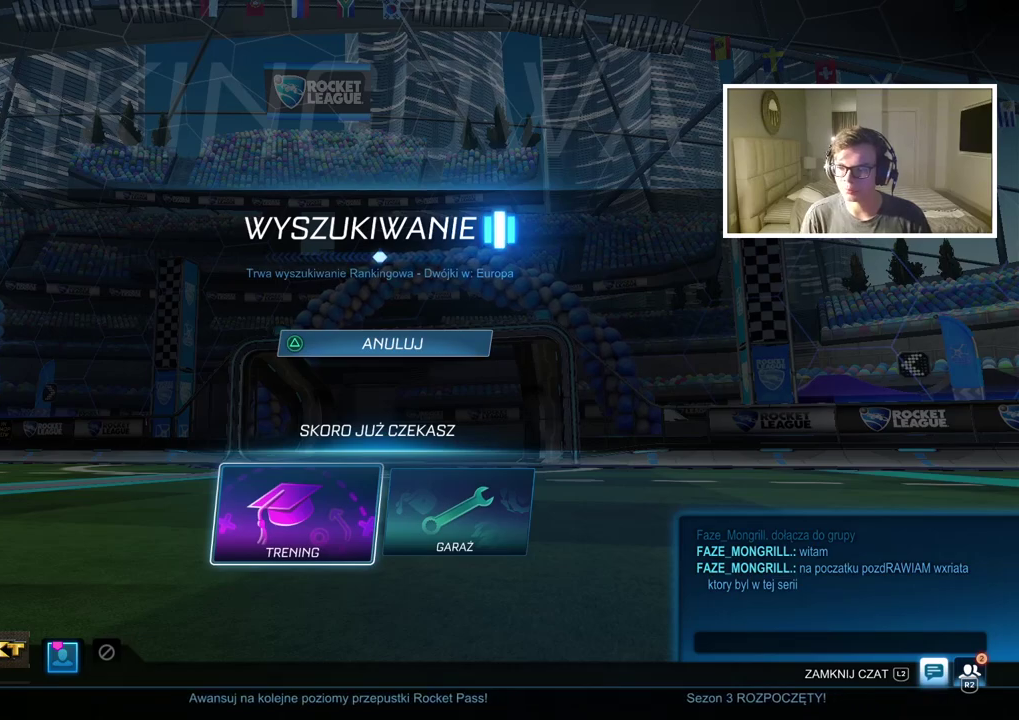
{"buttons": [], "left_stick": "center", "right_stick": "center", "events": []}